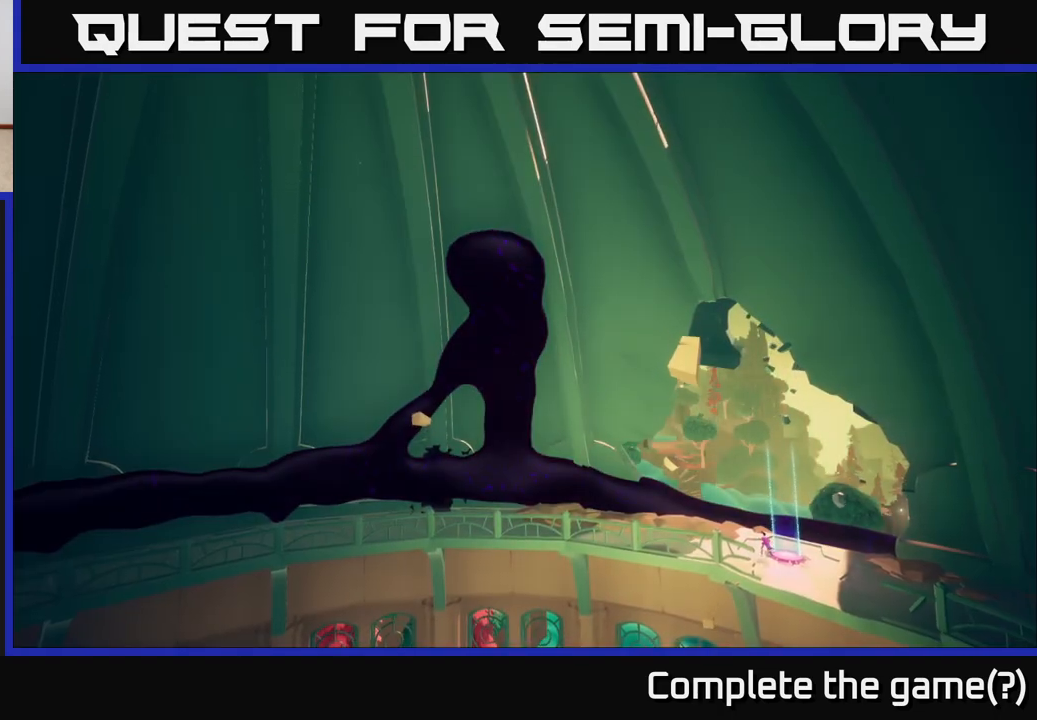
Gameplay with a controller (Xbox layout); each line is a JSON object with the inputs held at the frame after it. "events" lists button and stick changes between this image and that frame as [ms after this image, input, new state], when the widget could be followed in between.
{"buttons": [], "left_stick": "center", "right_stick": "right", "events": [[150, "right_stick", "down"], [300, "right_stick", "down-right"], [467, "right_stick", "right"]]}
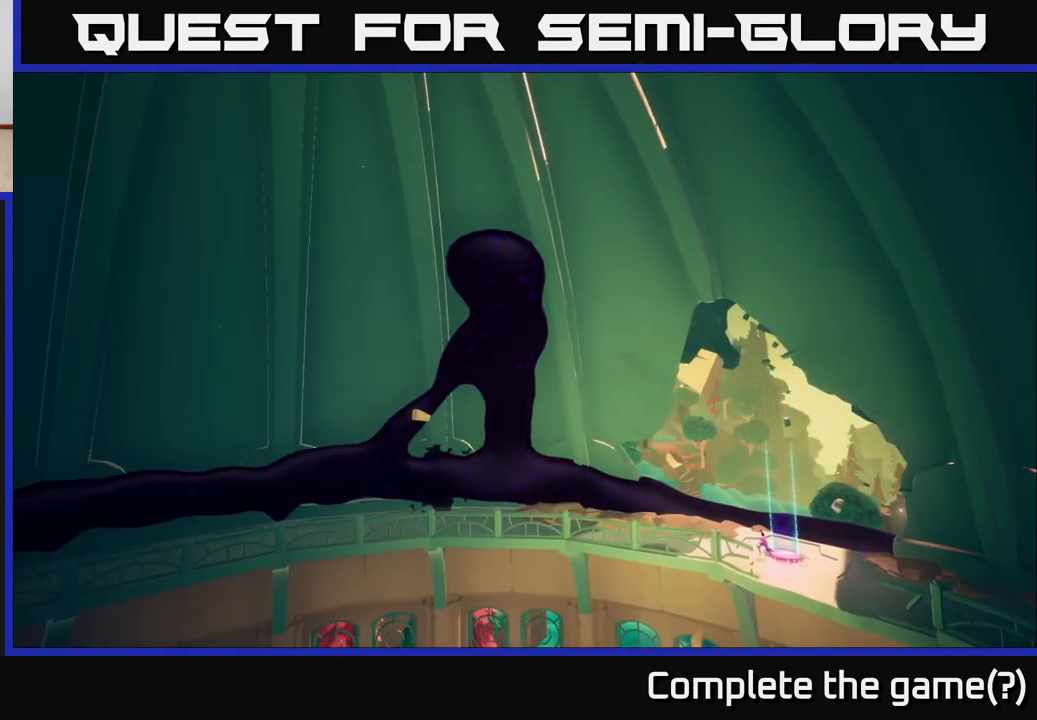
{"buttons": [], "left_stick": "center", "right_stick": "center", "events": [[233, "right_stick", "center"]]}
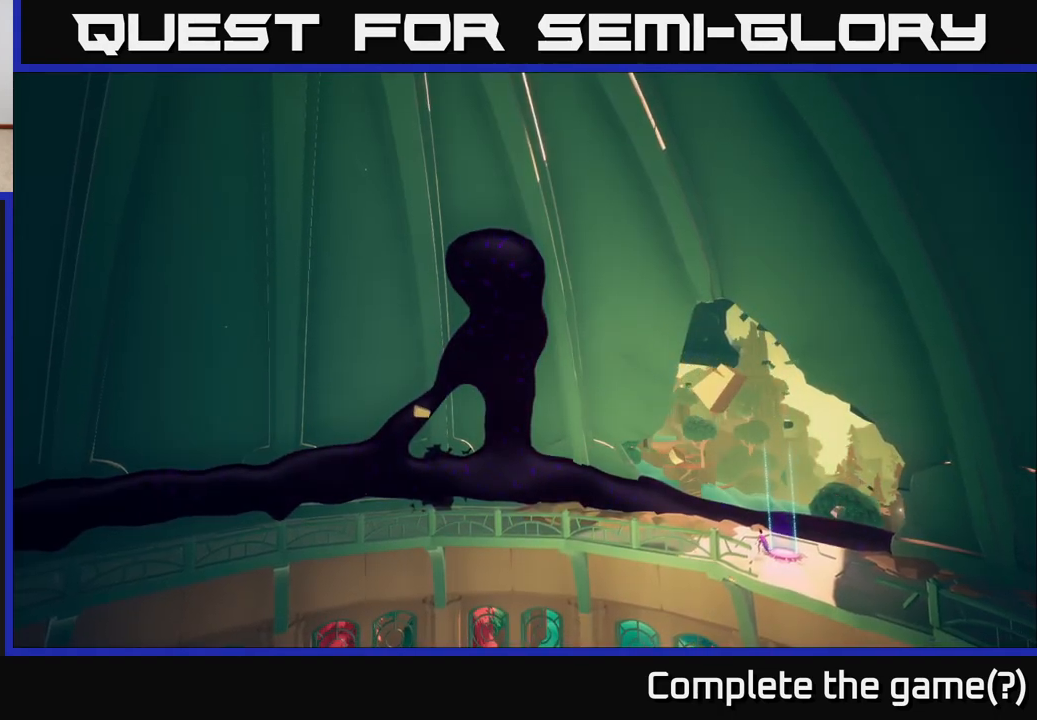
{"buttons": [], "left_stick": "center", "right_stick": "center", "events": []}
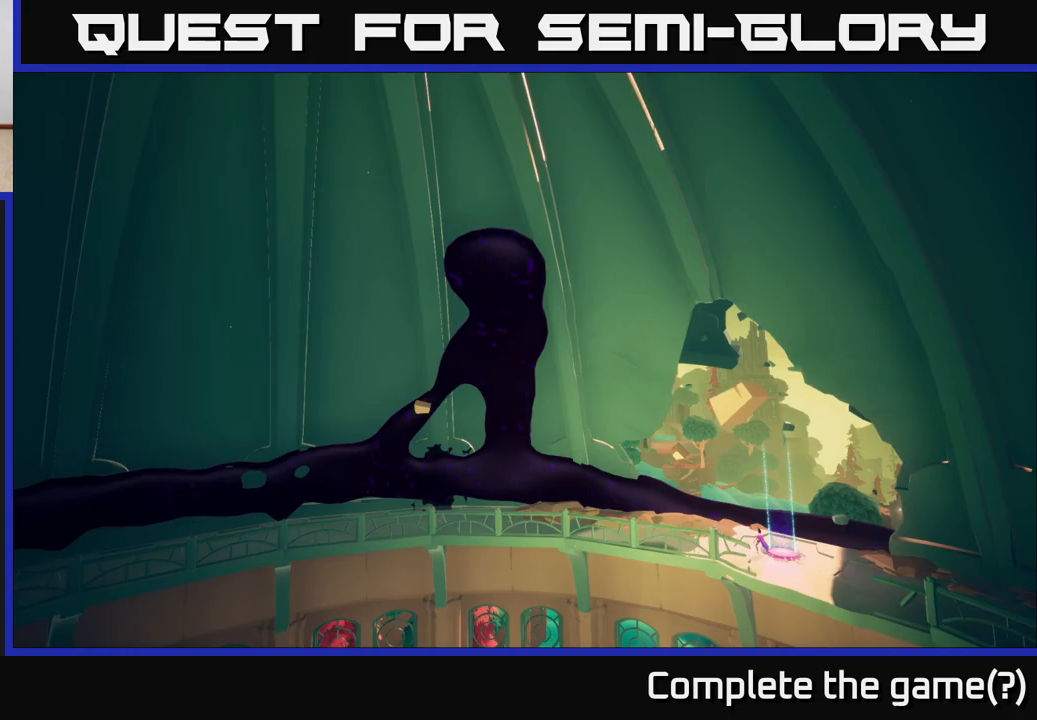
{"buttons": [], "left_stick": "center", "right_stick": "center", "events": []}
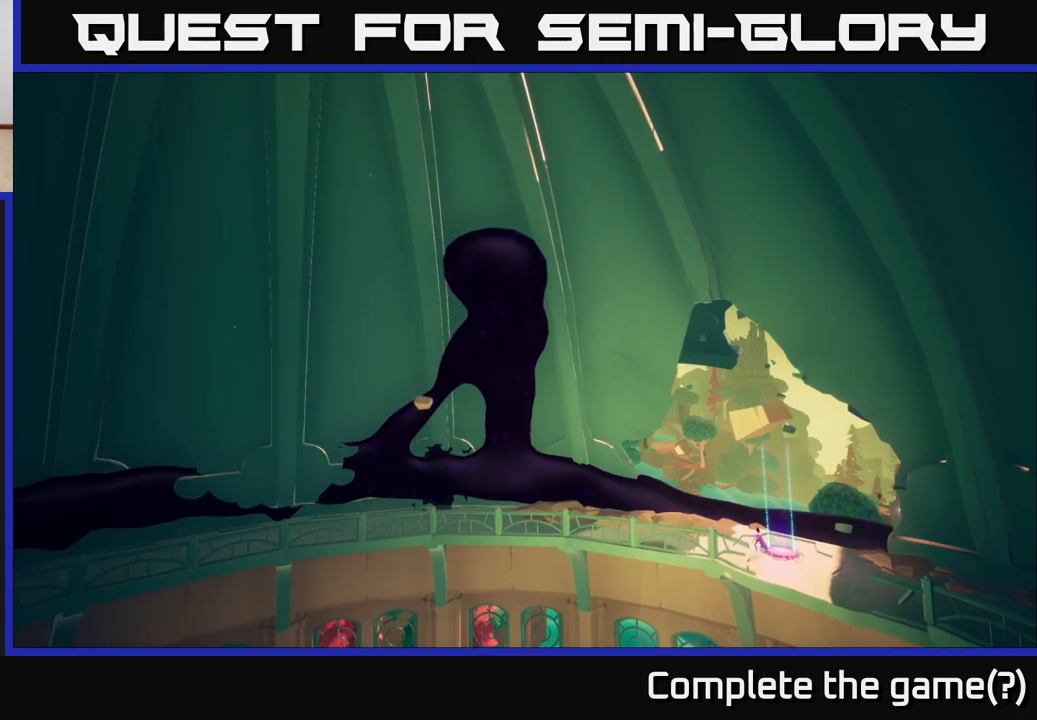
{"buttons": [], "left_stick": "center", "right_stick": "center", "events": []}
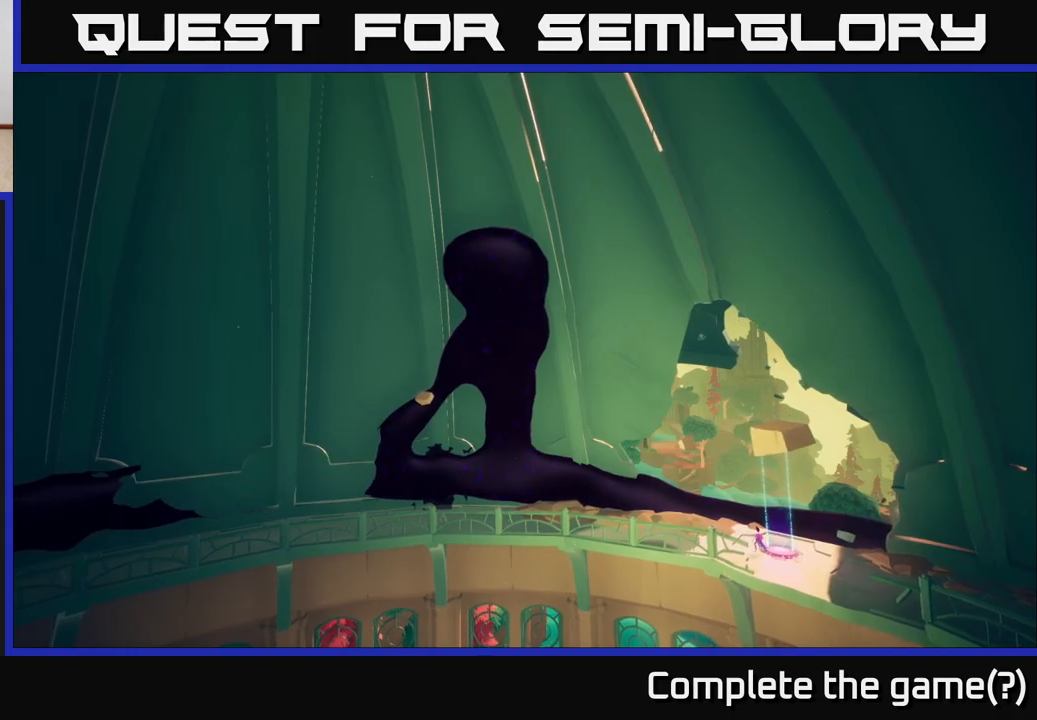
{"buttons": [], "left_stick": "center", "right_stick": "center", "events": []}
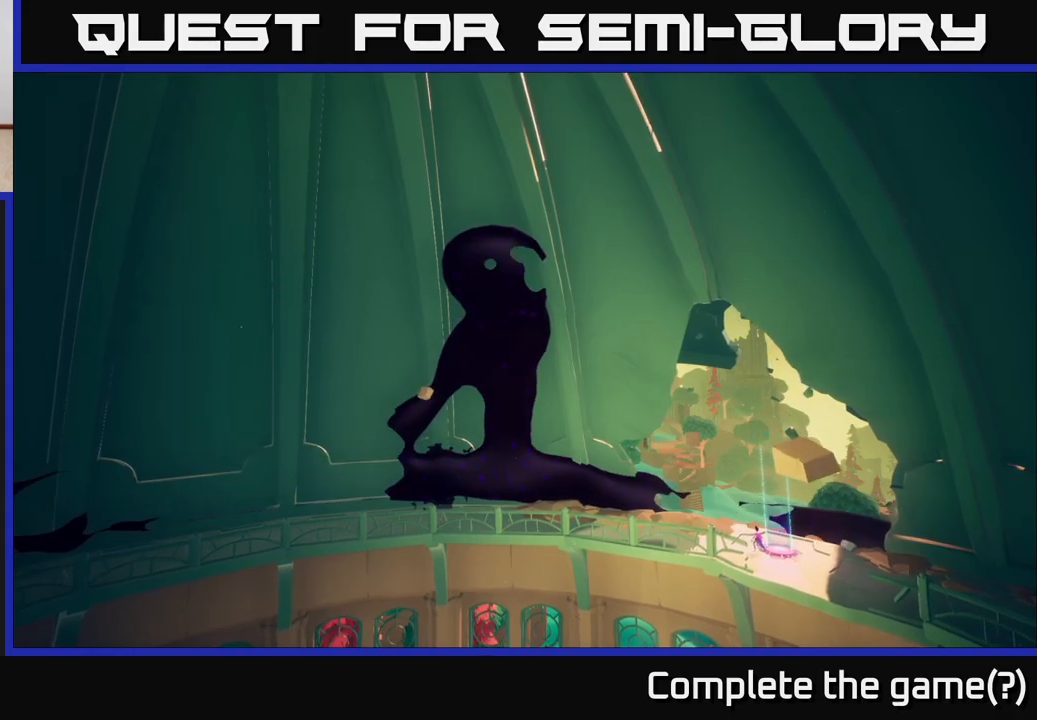
{"buttons": [], "left_stick": "center", "right_stick": "right", "events": [[233, "right_stick", "right"]]}
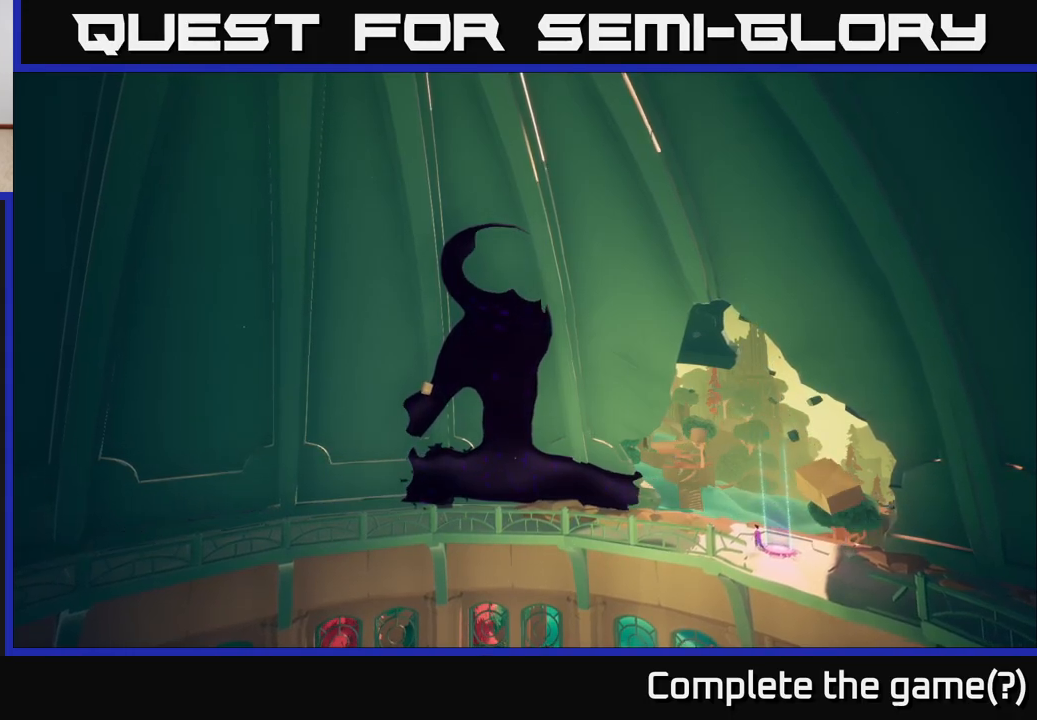
{"buttons": [], "left_stick": "center", "right_stick": "center", "events": [[233, "right_stick", "center"]]}
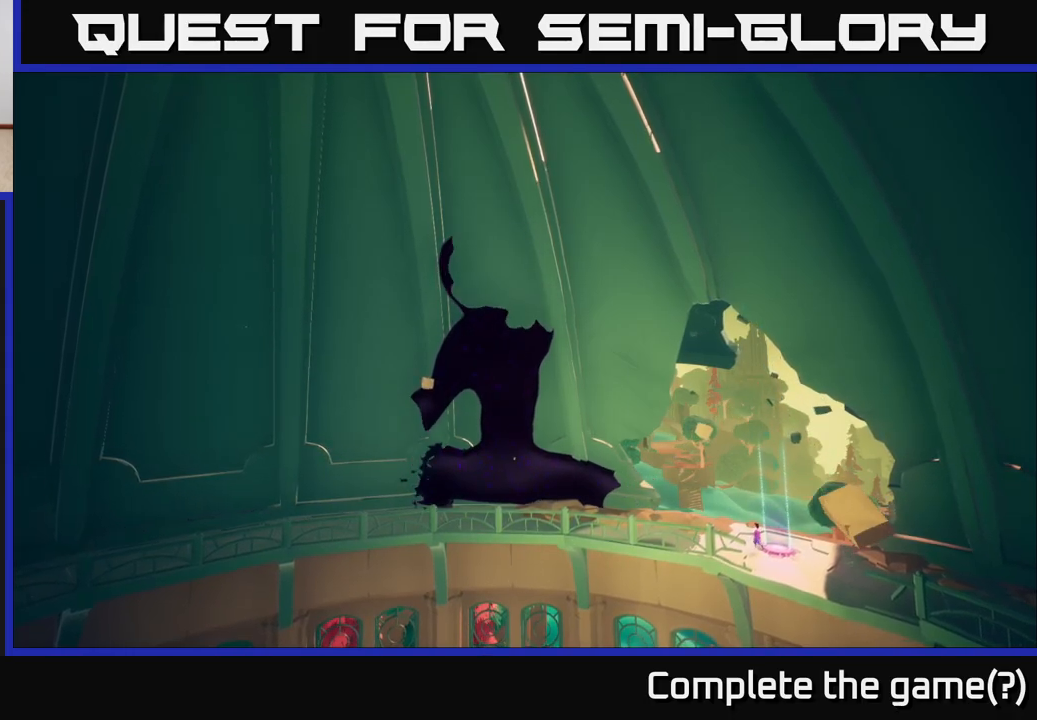
{"buttons": [], "left_stick": "center", "right_stick": "down-right", "events": [[317, "right_stick", "down-right"]]}
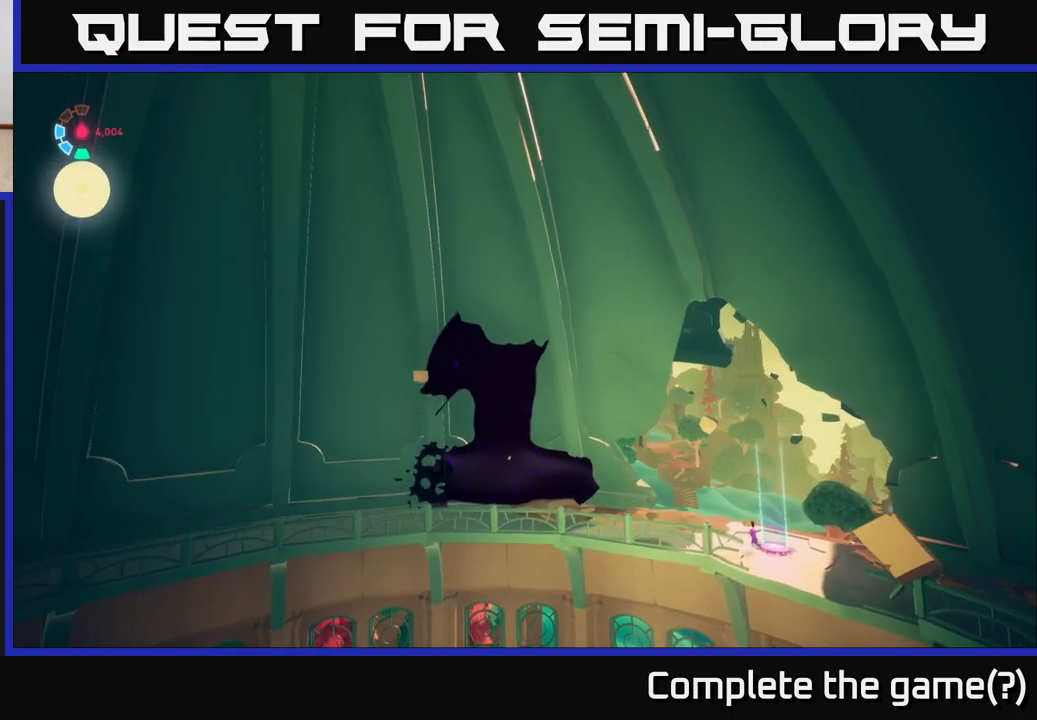
{"buttons": [], "left_stick": "center", "right_stick": "down-right", "events": [[233, "right_stick", "center"], [500, "right_stick", "down-right"]]}
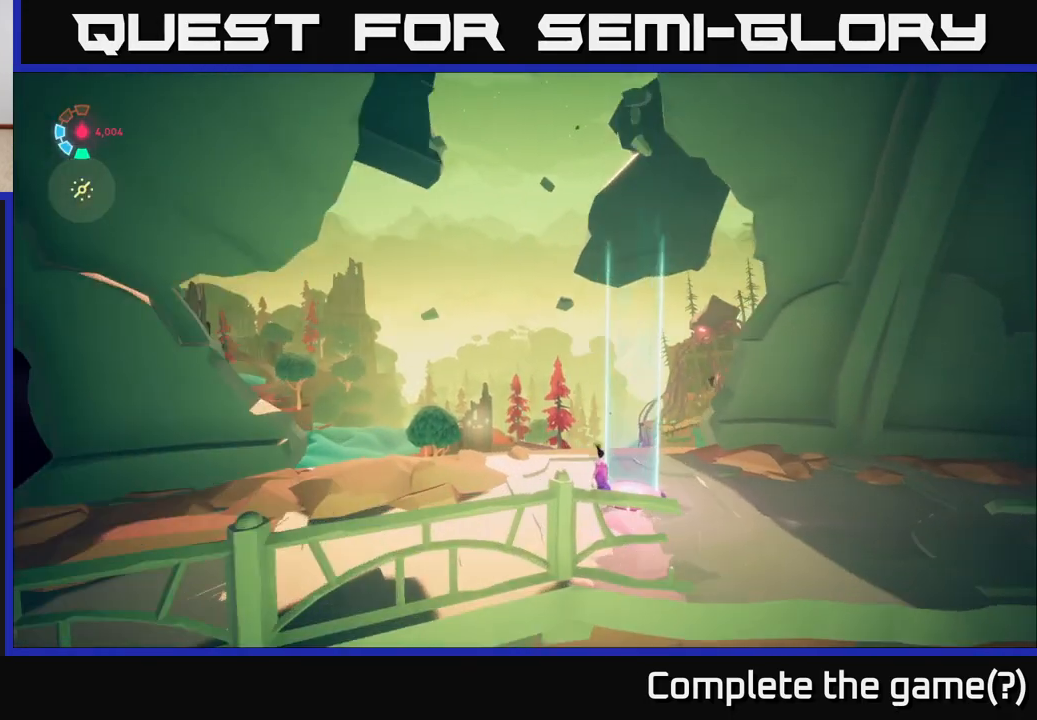
{"buttons": [], "left_stick": "right", "right_stick": "right", "events": [[217, "right_stick", "right"], [433, "left_stick", "right"]]}
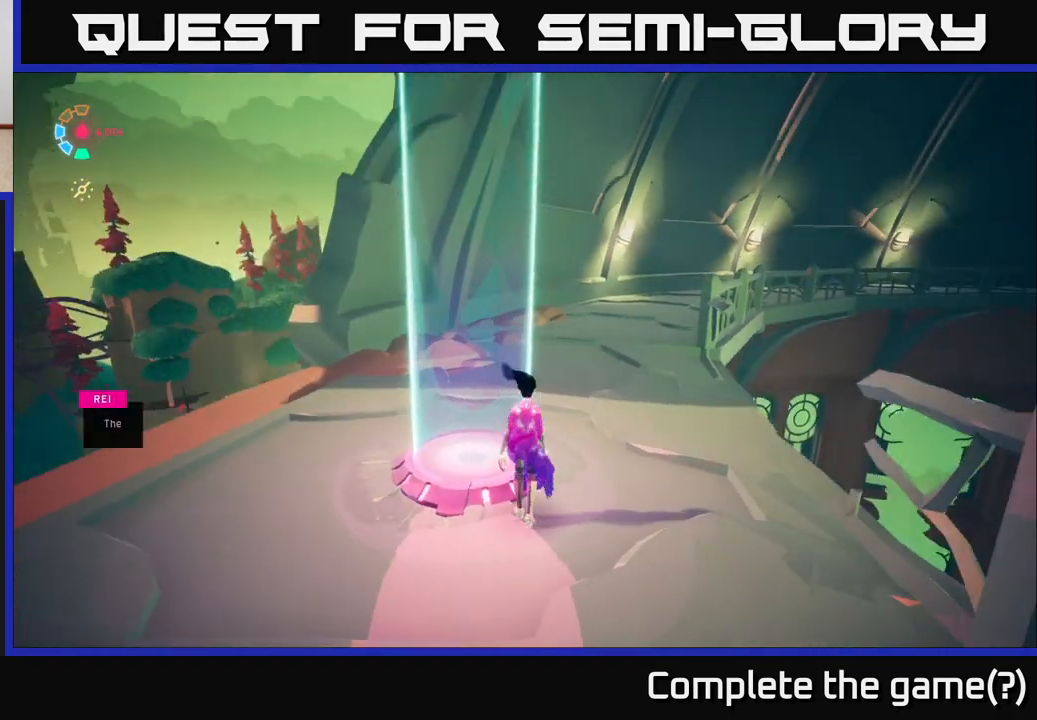
{"buttons": [], "left_stick": "center", "right_stick": "right", "events": [[250, "left_stick", "up"], [317, "left_stick", "left"], [467, "left_stick", "center"]]}
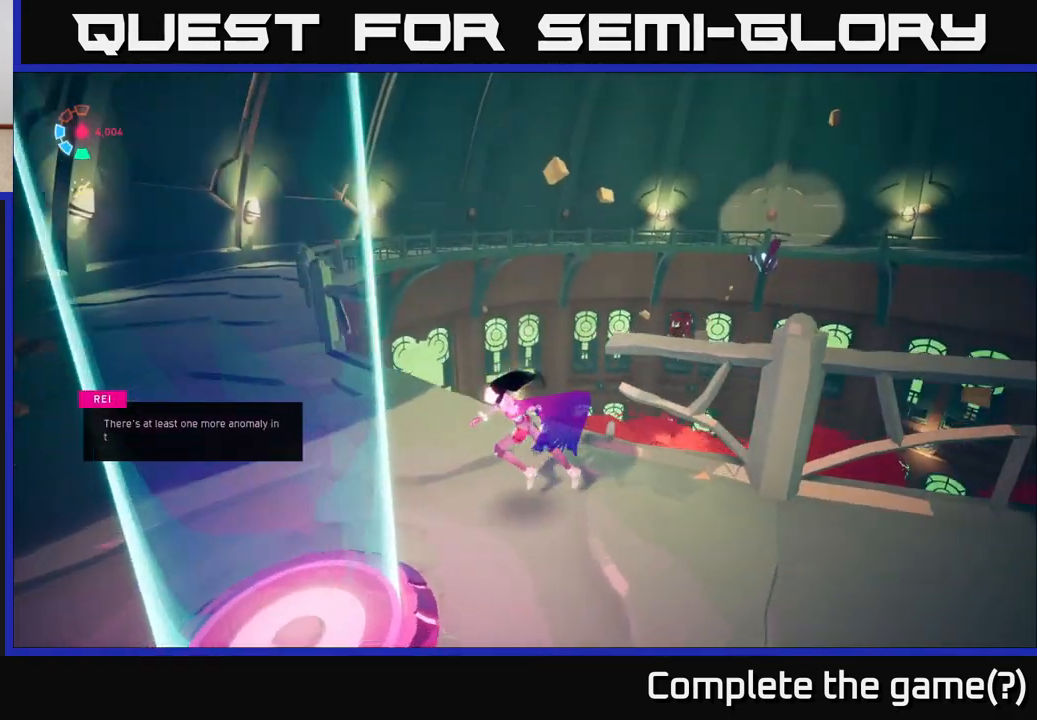
{"buttons": [], "left_stick": "left", "right_stick": "center", "events": [[317, "left_stick", "left"], [400, "right_stick", "center"]]}
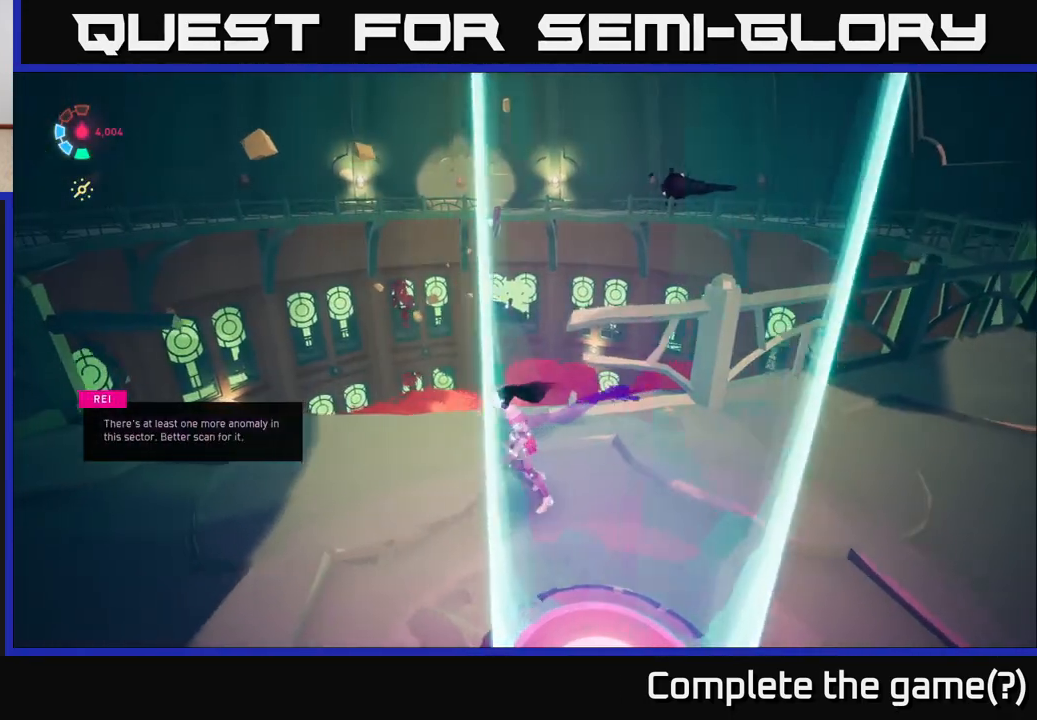
{"buttons": [], "left_stick": "left", "right_stick": "center", "events": [[33, "left_stick", "center"], [300, "left_stick", "left"]]}
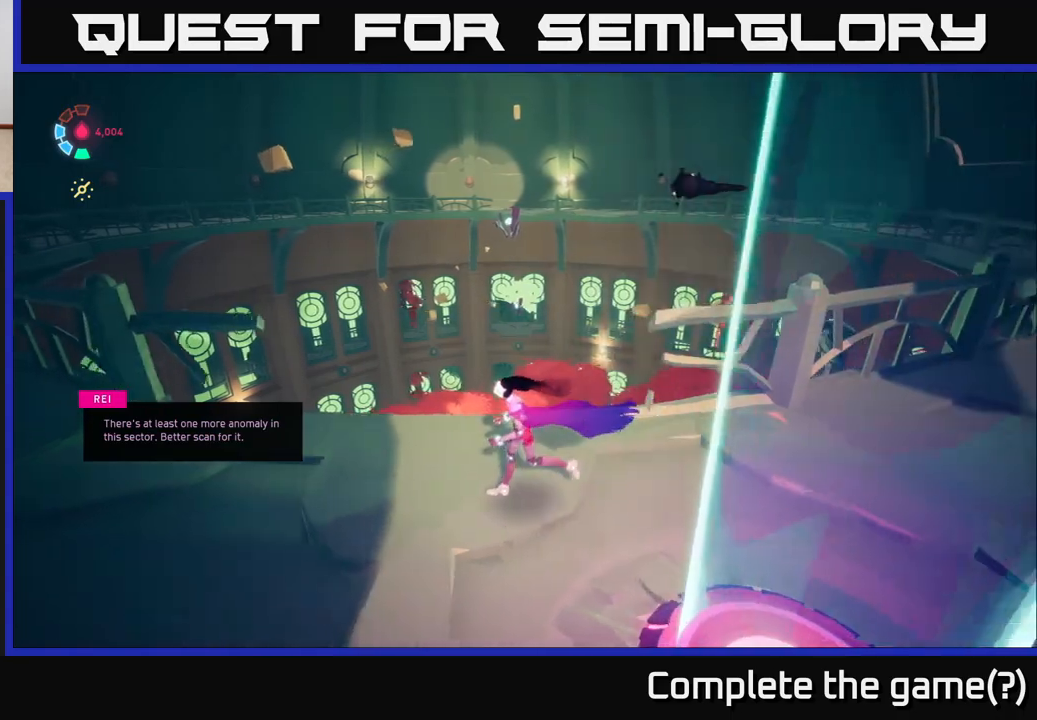
{"buttons": [], "left_stick": "center", "right_stick": "center", "events": [[67, "right_stick", "down-right"], [117, "left_stick", "center"], [417, "right_stick", "center"]]}
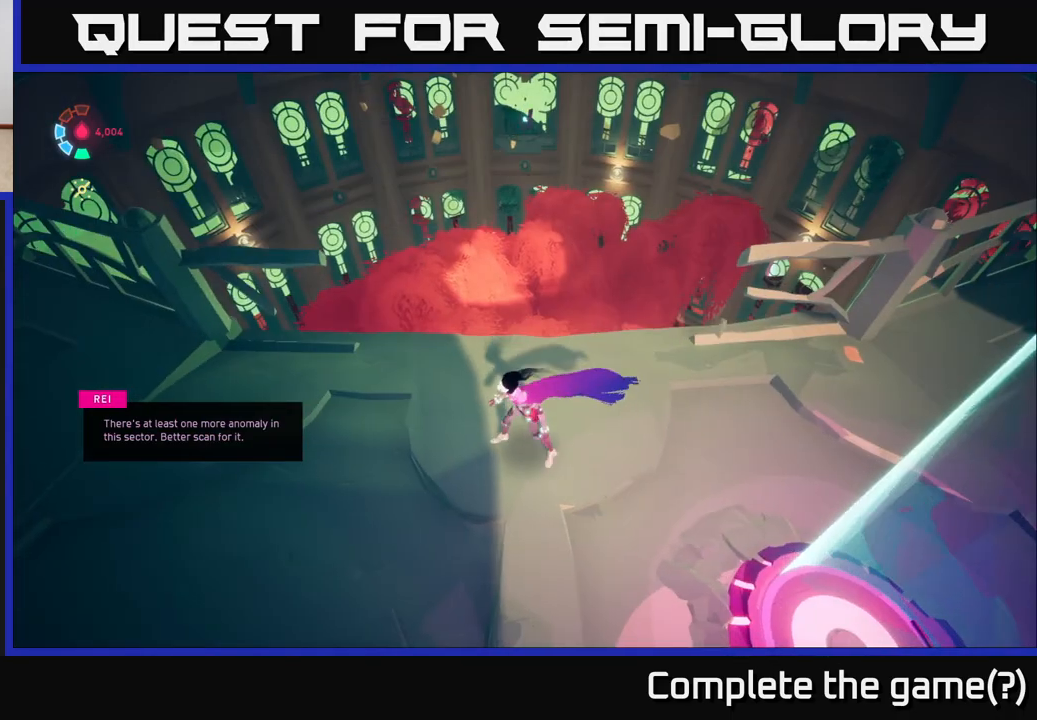
{"buttons": [], "left_stick": "center", "right_stick": "up-right", "events": [[350, "right_stick", "up-right"]]}
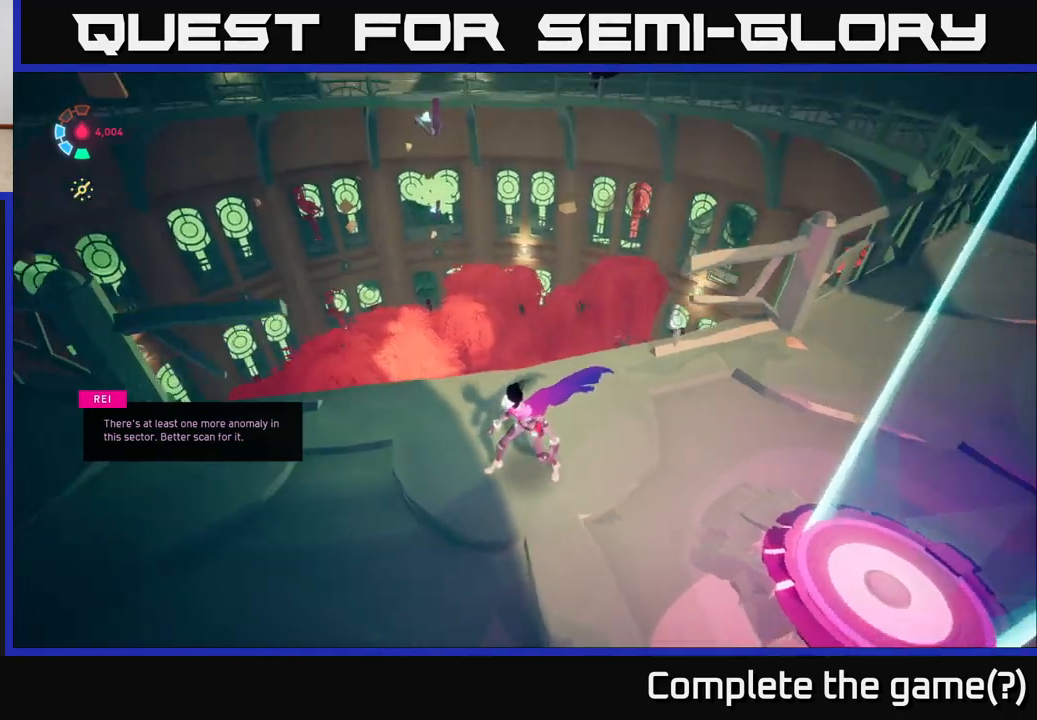
{"buttons": [], "left_stick": "center", "right_stick": "right", "events": [[117, "right_stick", "center"], [367, "right_stick", "right"]]}
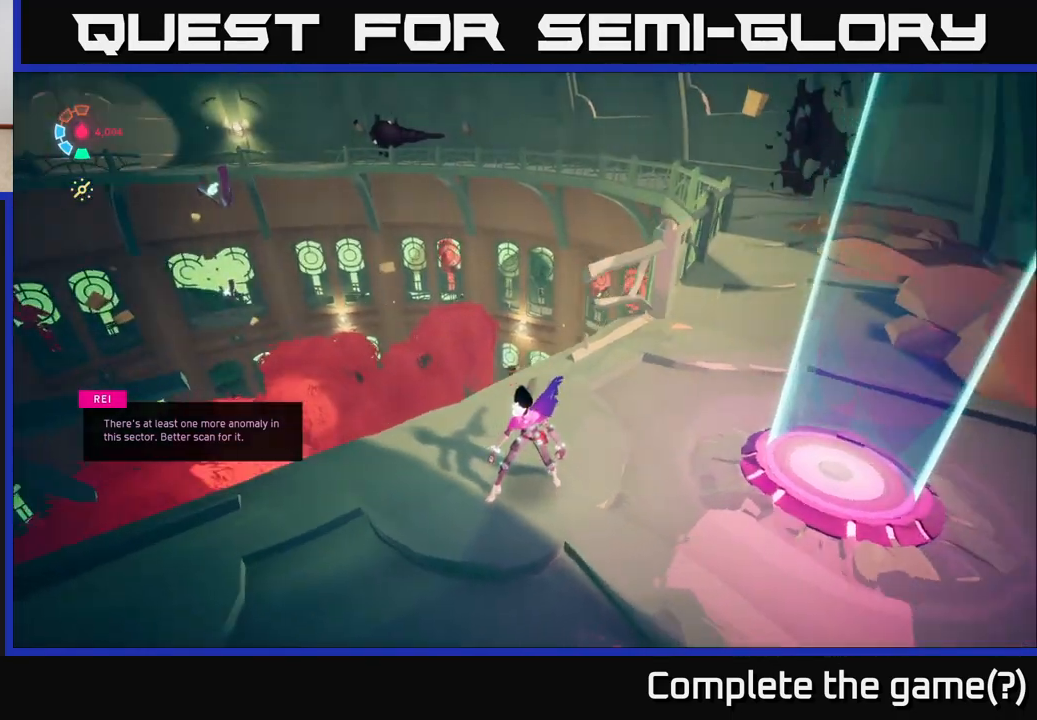
{"buttons": ["L1"], "left_stick": "center", "right_stick": "right", "events": [[400, "L1", "down"]]}
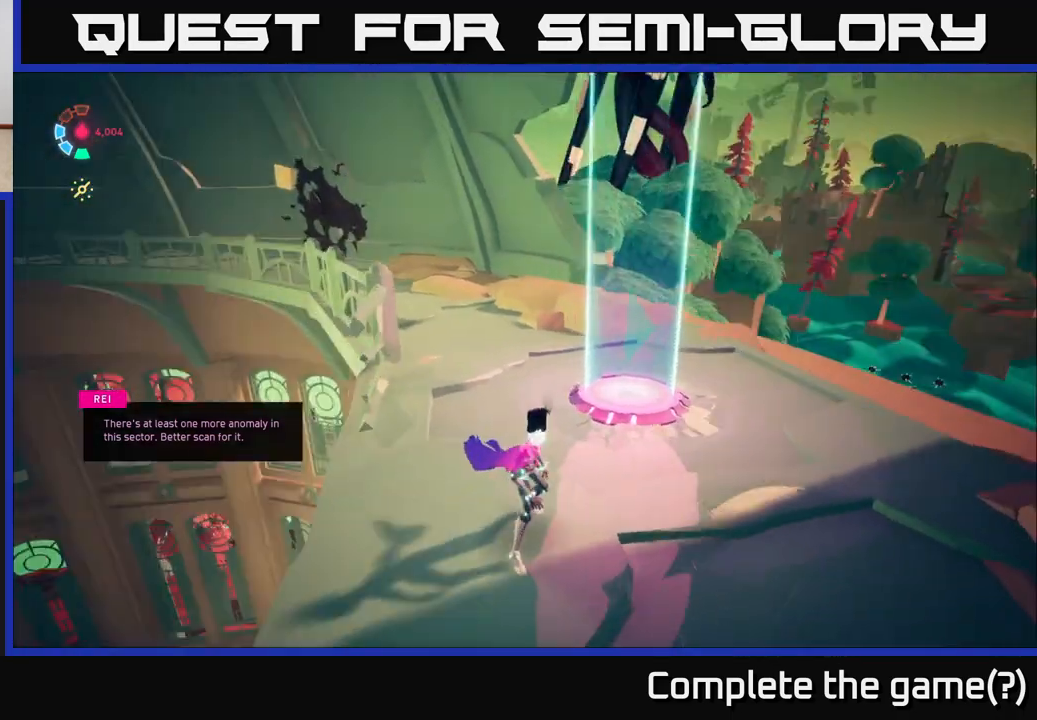
{"buttons": ["L1"], "left_stick": "center", "right_stick": "center", "events": [[383, "right_stick", "center"]]}
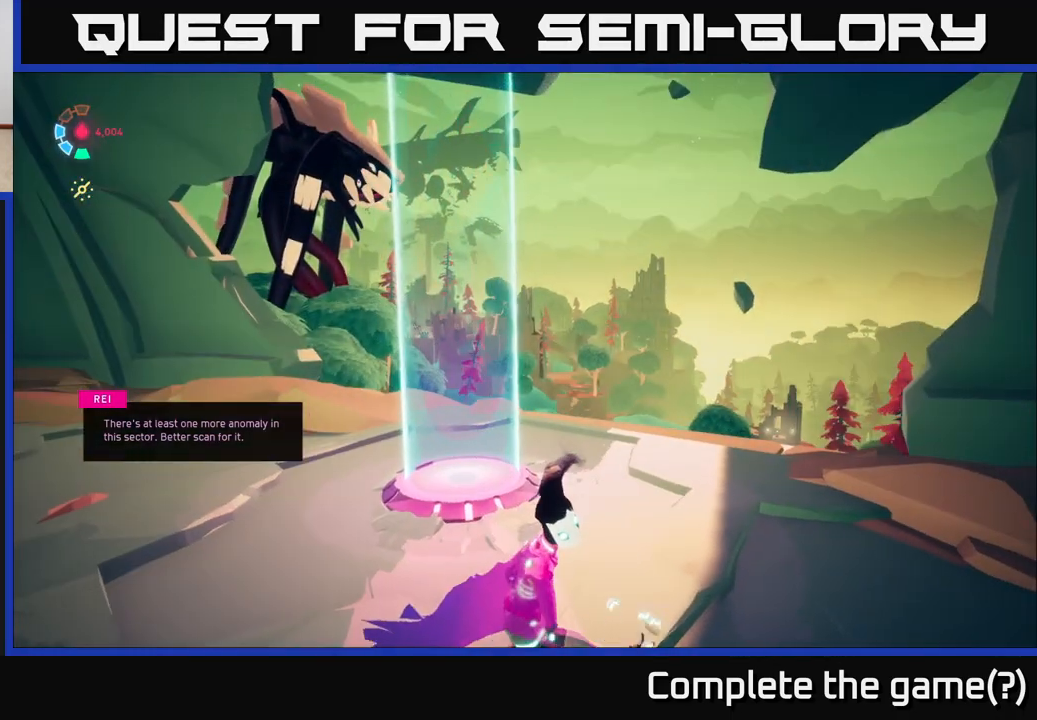
{"buttons": ["L1"], "left_stick": "center", "right_stick": "right", "events": [[417, "right_stick", "right"]]}
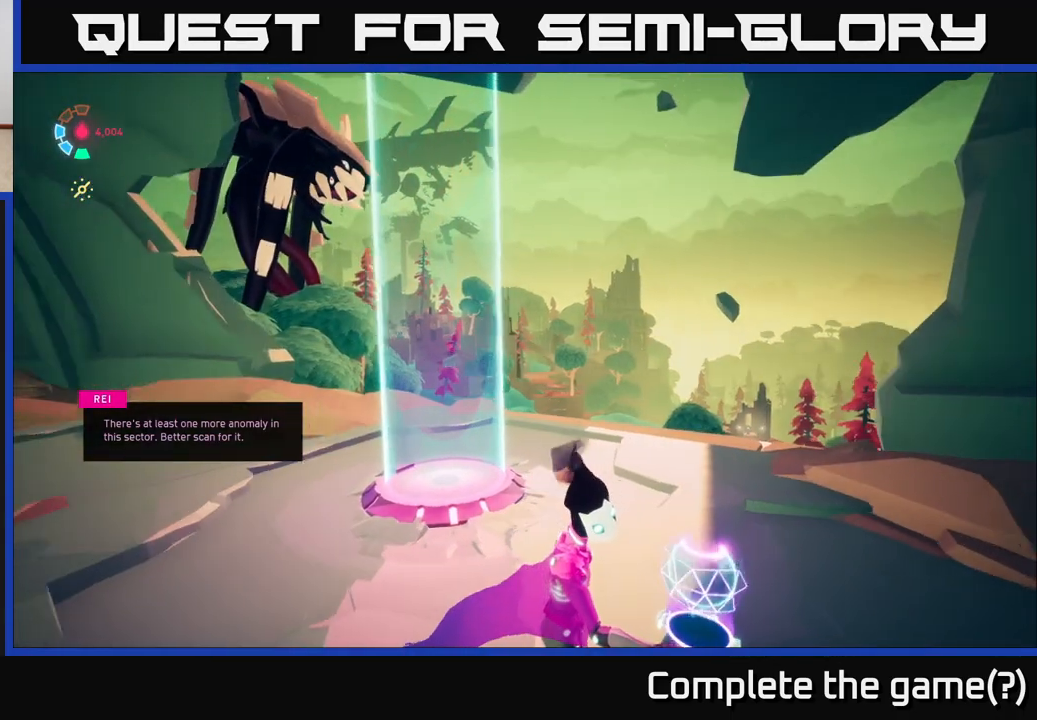
{"buttons": ["L1"], "left_stick": "center", "right_stick": "center", "events": [[100, "right_stick", "center"]]}
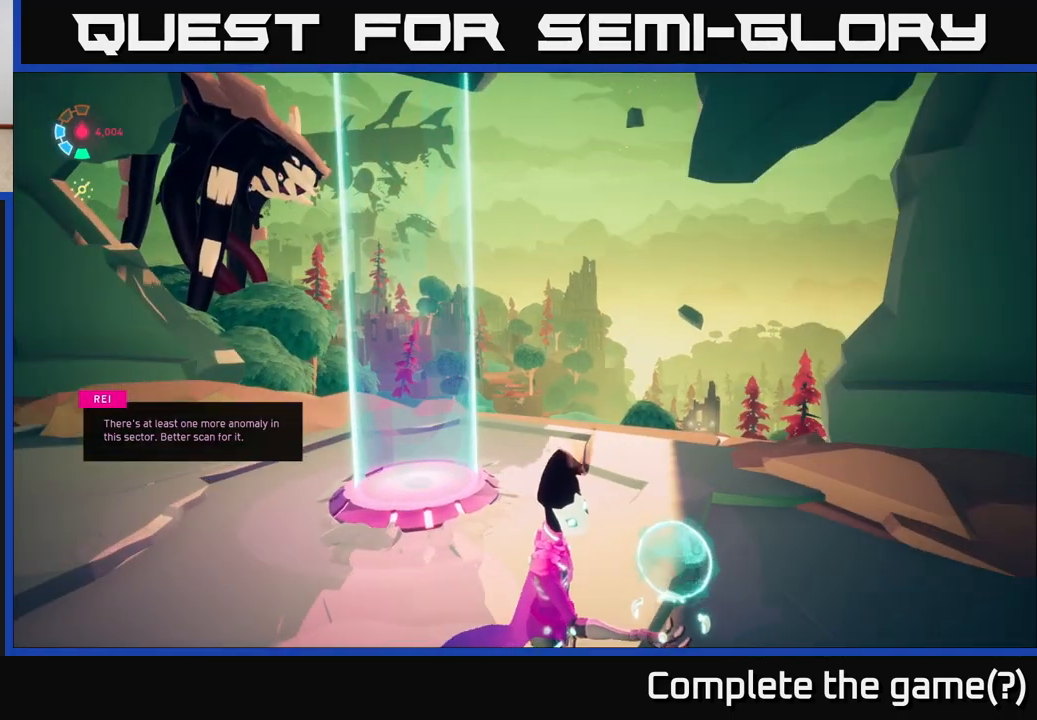
{"buttons": ["L1"], "left_stick": "center", "right_stick": "center", "events": []}
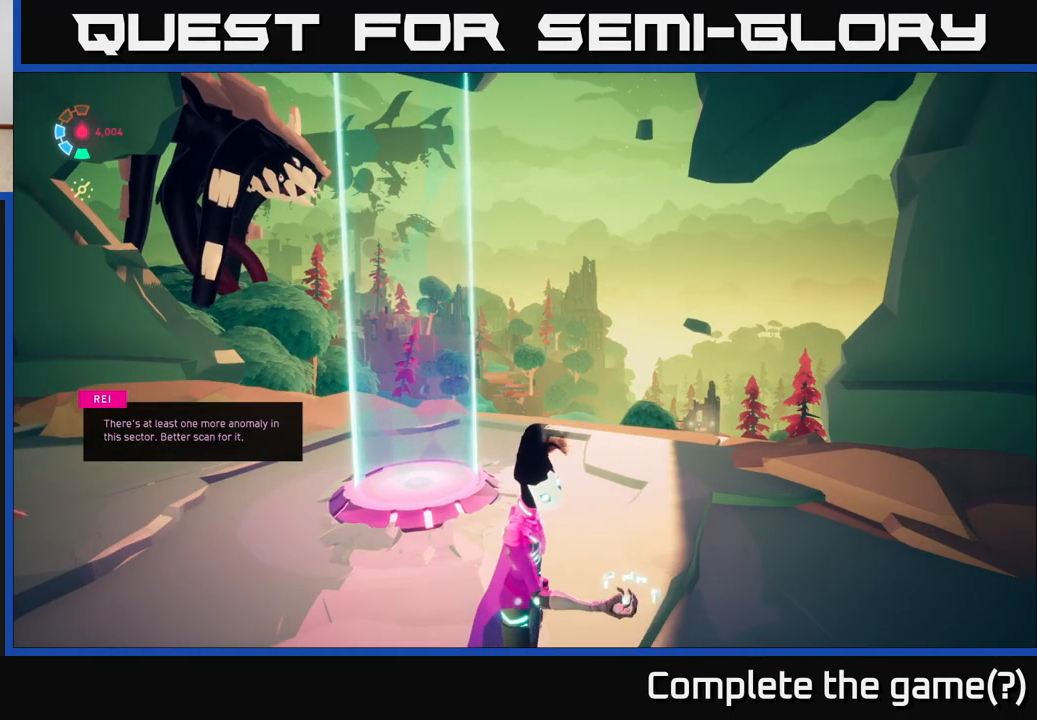
{"buttons": ["L1"], "left_stick": "center", "right_stick": "center", "events": []}
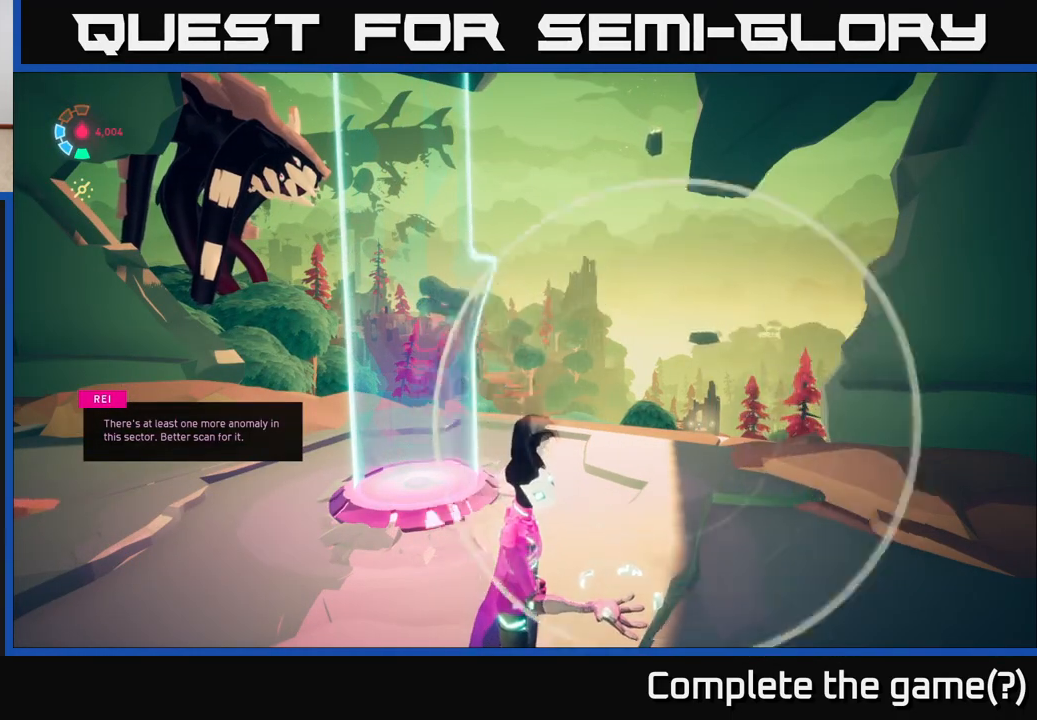
{"buttons": [], "left_stick": "center", "right_stick": "center", "events": [[333, "L1", "up"]]}
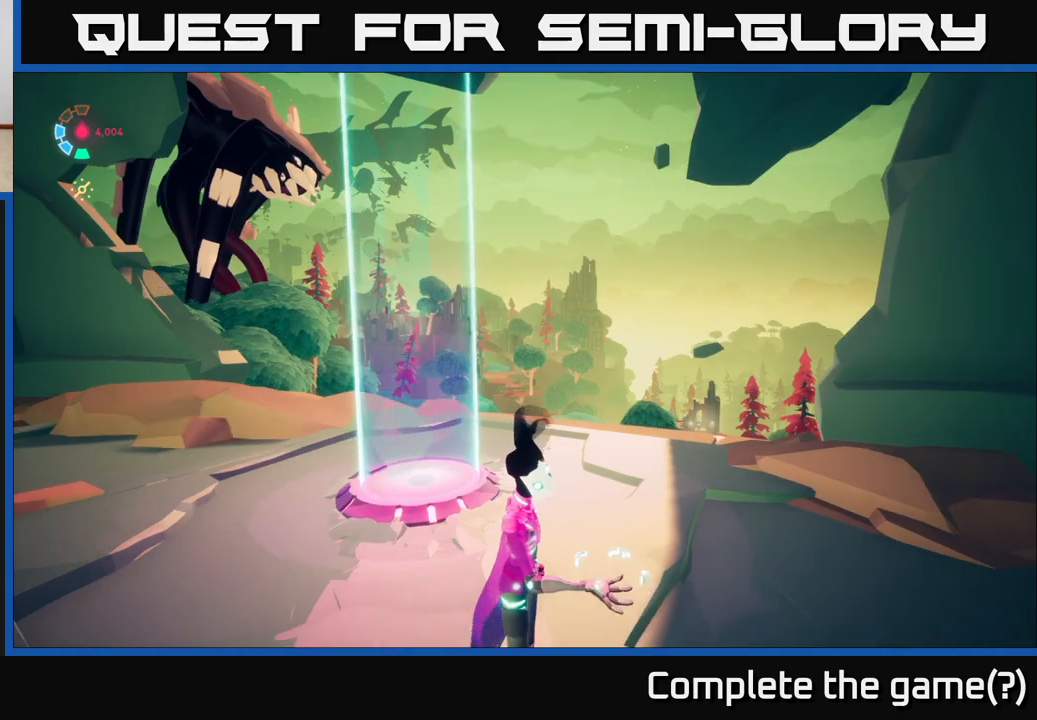
{"buttons": [], "left_stick": "center", "right_stick": "center", "events": []}
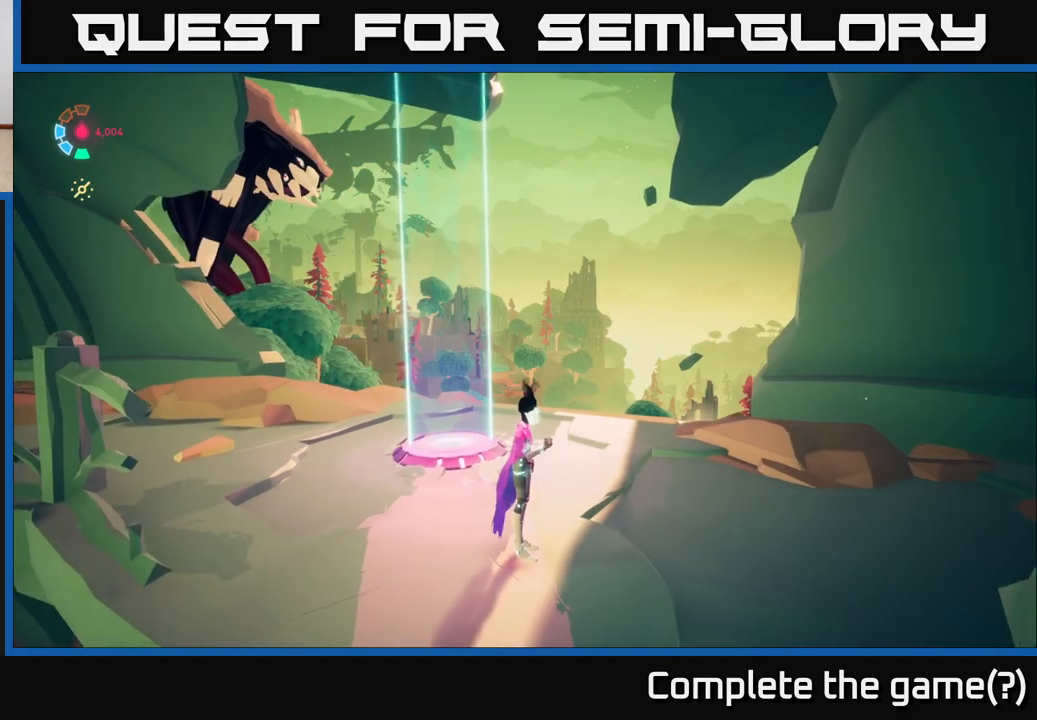
{"buttons": [], "left_stick": "up-right", "right_stick": "center", "events": [[250, "left_stick", "up"], [317, "left_stick", "up-right"]]}
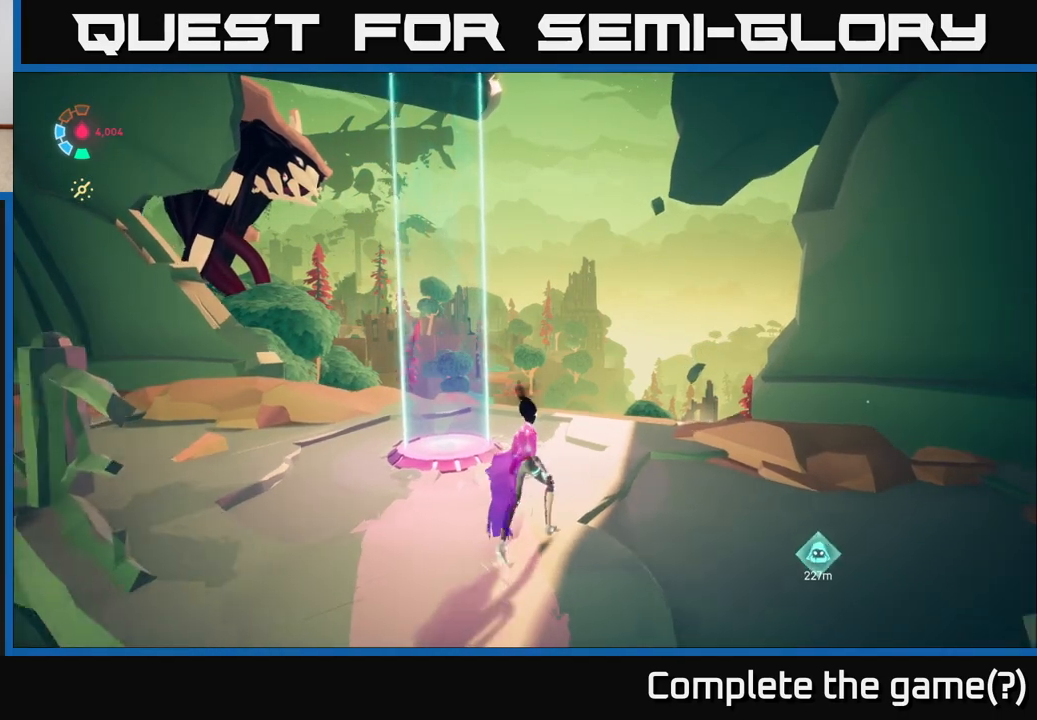
{"buttons": [], "left_stick": "center", "right_stick": "down-right", "events": [[367, "right_stick", "down-right"], [433, "left_stick", "center"]]}
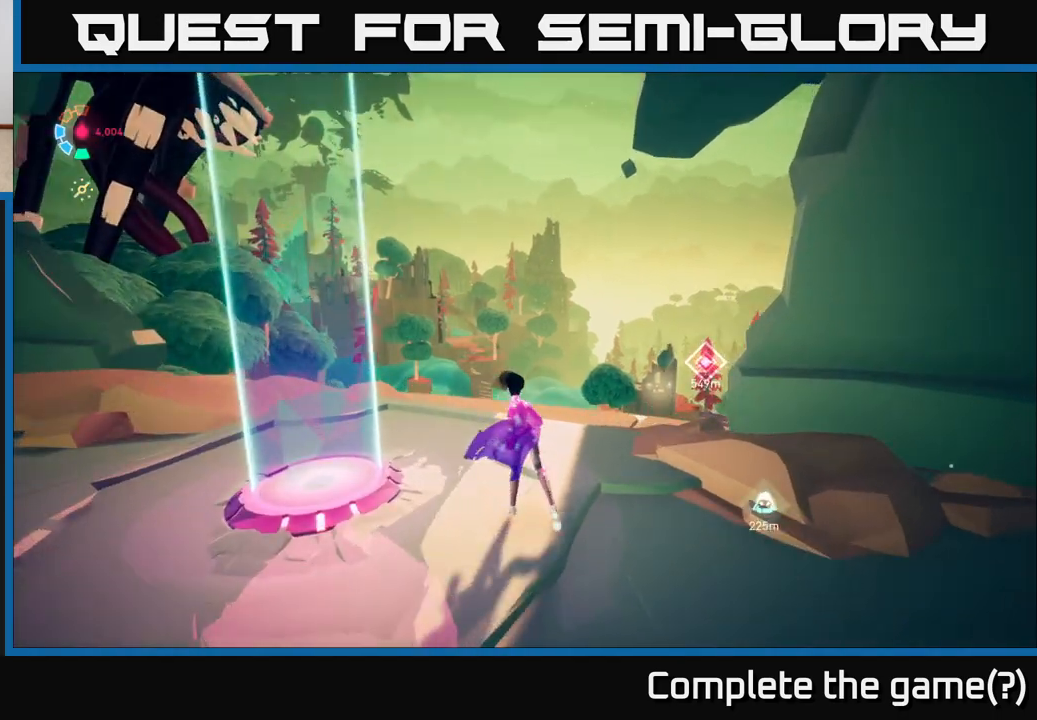
{"buttons": [], "left_stick": "center", "right_stick": "center", "events": [[267, "right_stick", "center"]]}
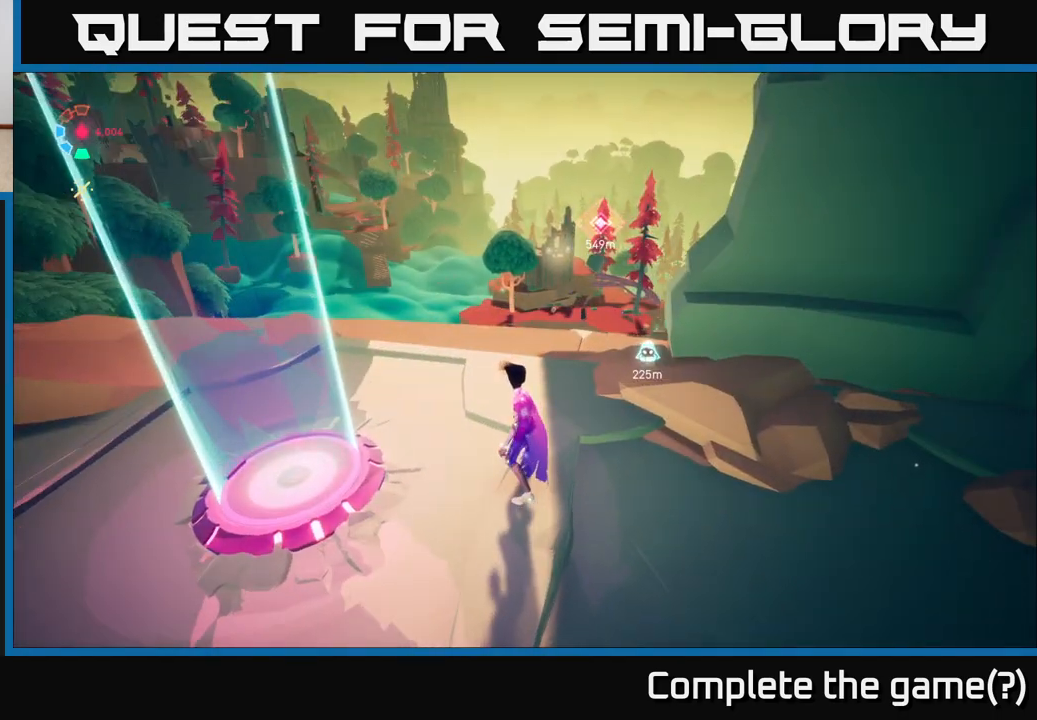
{"buttons": [], "left_stick": "up-left", "right_stick": "center", "events": [[100, "right_stick", "up-right"], [300, "right_stick", "center"], [350, "left_stick", "up-left"]]}
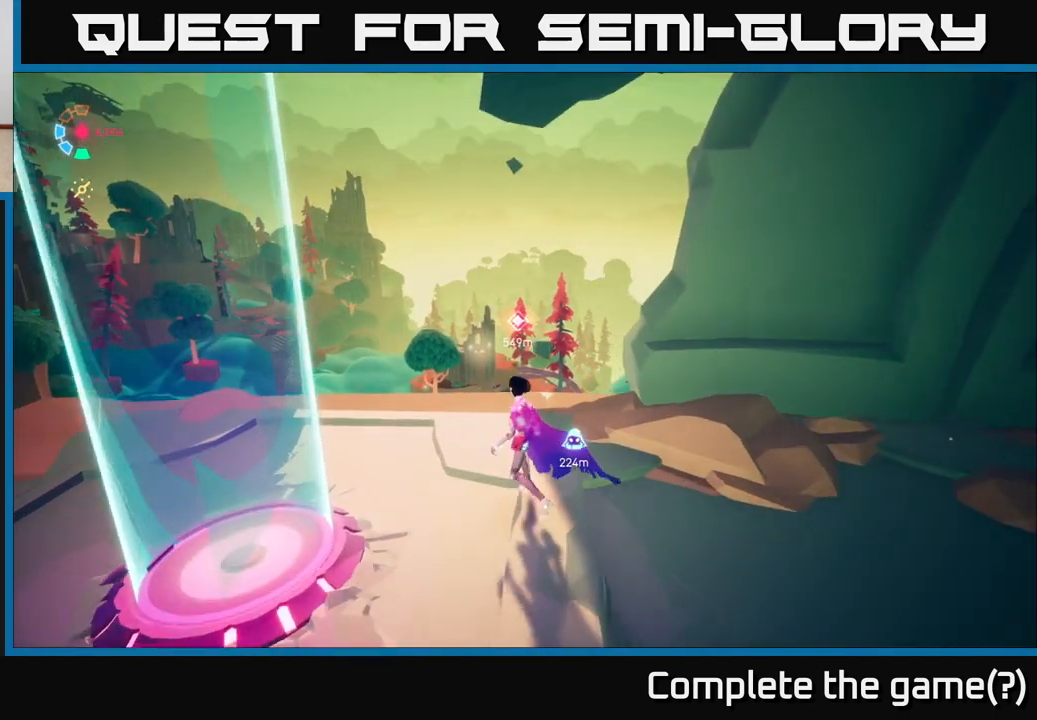
{"buttons": [], "left_stick": "center", "right_stick": "center", "events": [[100, "left_stick", "center"], [217, "left_stick", "up"], [267, "right_stick", "down"], [417, "left_stick", "center"], [450, "right_stick", "center"]]}
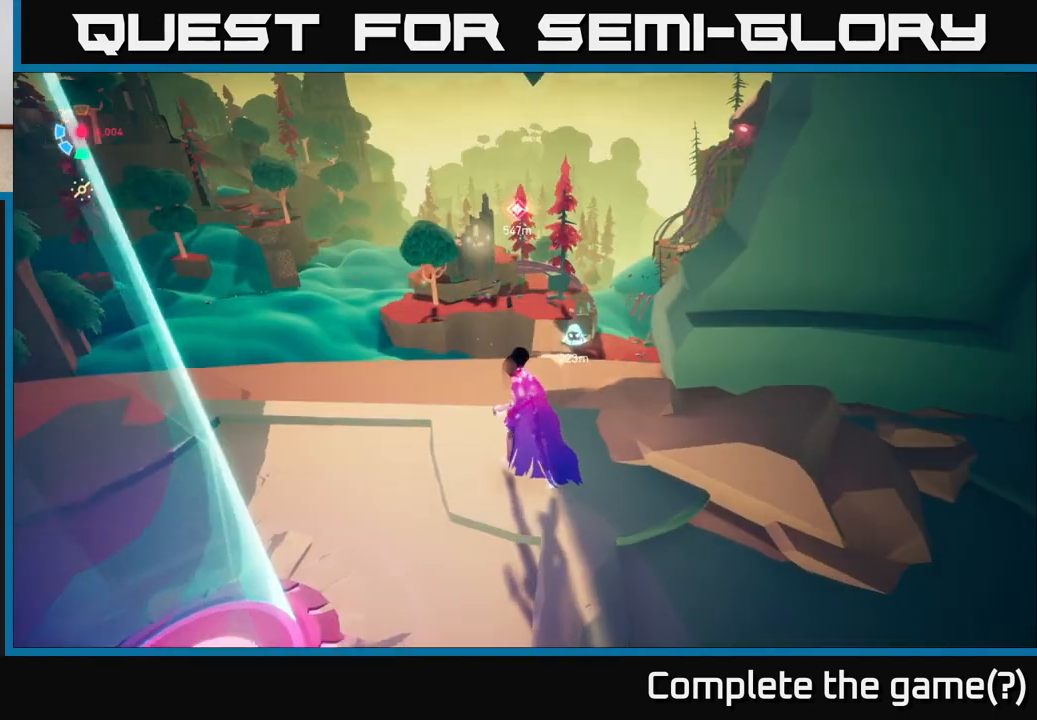
{"buttons": [], "left_stick": "center", "right_stick": "center", "events": [[133, "right_stick", "up"], [267, "right_stick", "center"]]}